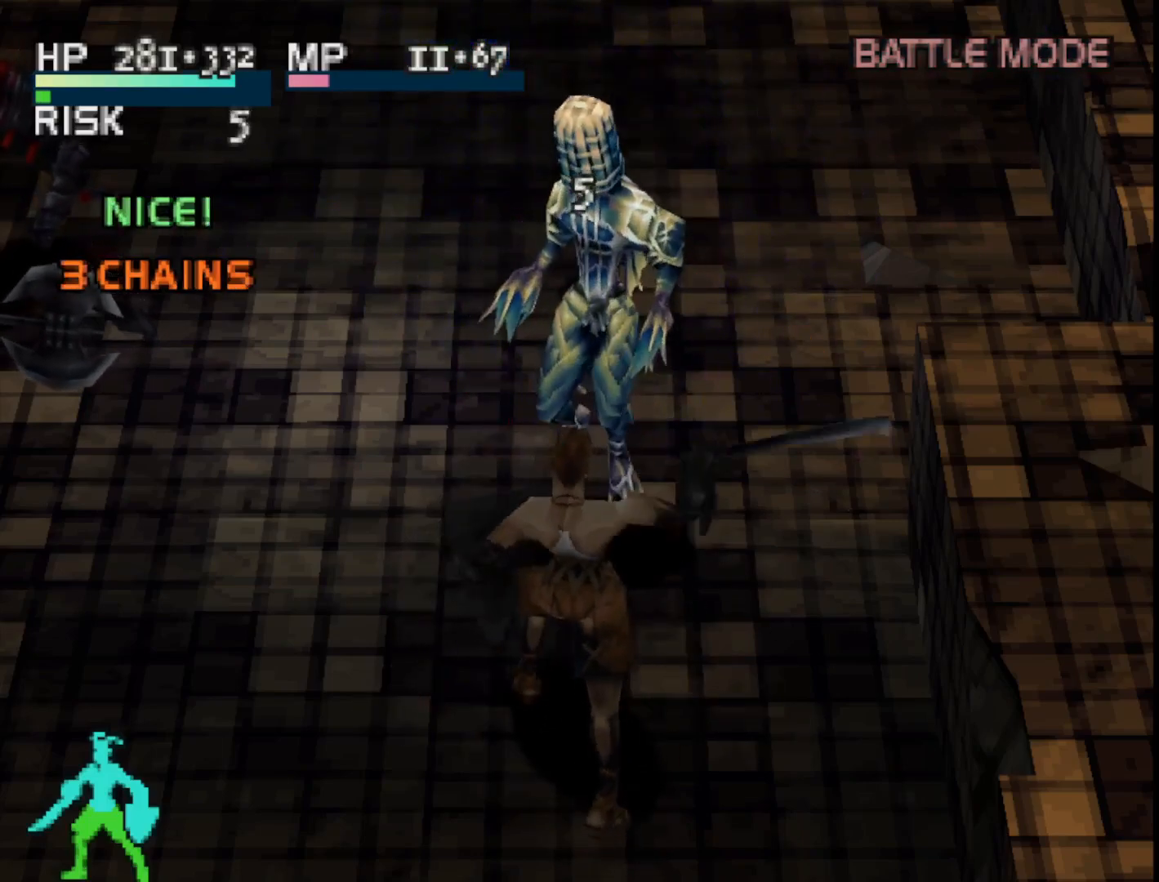
Gameplay with a controller (PlayStation layout); each line is a JSON object with the inputs held at the frame after it. "events" lists button and stick changes between this image and that frame as [ms after this image, input, new state], when the widget could be followed in between. Not read: left_stick.
{"buttons": [], "right_stick": "center", "events": [[300, "SQUARE", "down"], [483, "SQUARE", "up"]]}
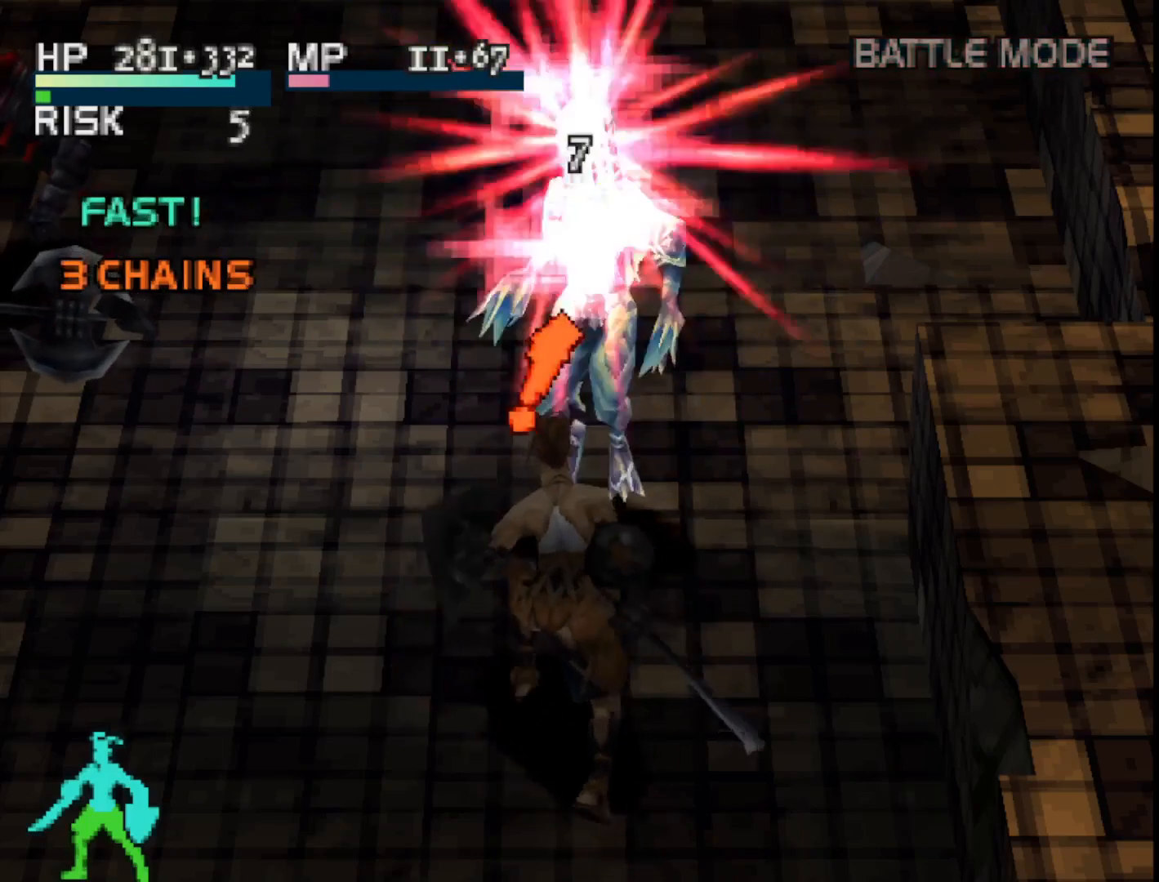
{"buttons": [], "right_stick": "center", "events": []}
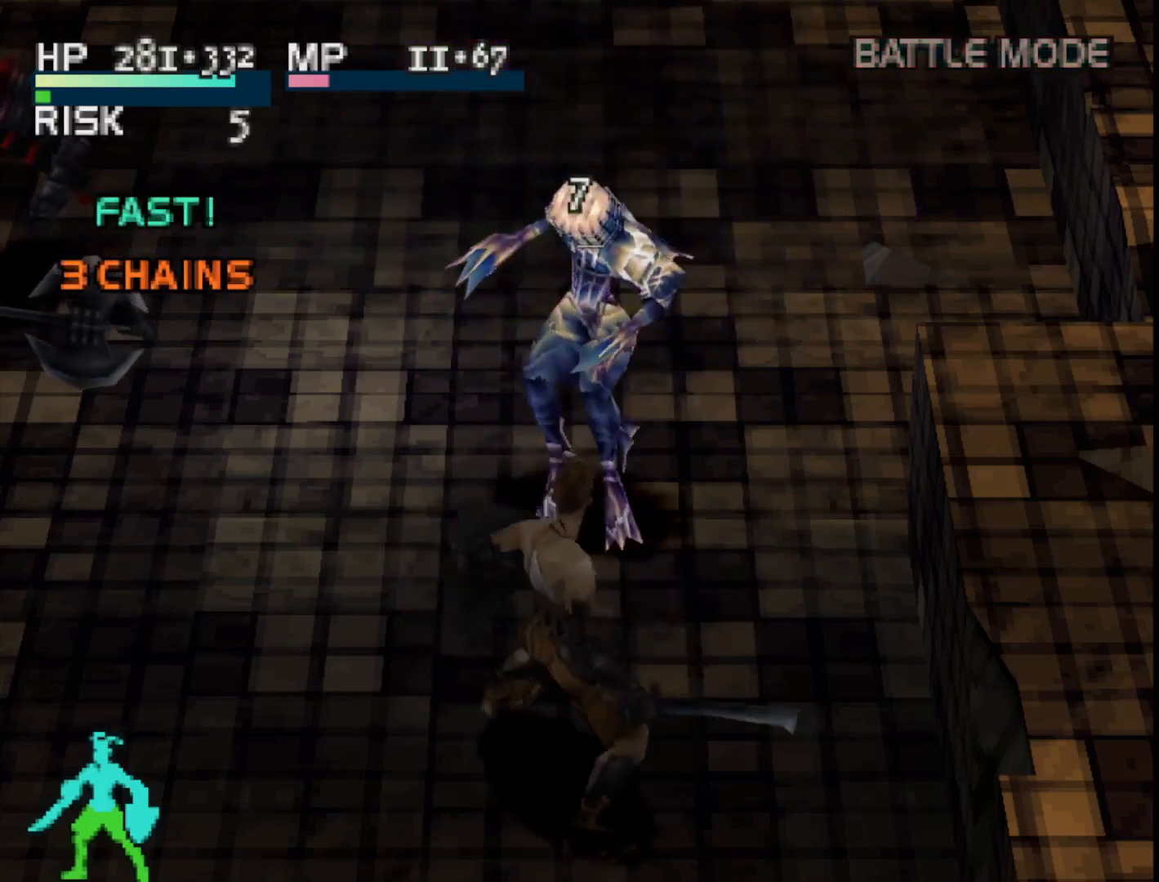
{"buttons": ["DPAD_UP"], "right_stick": "center", "events": [[367, "DPAD_UP", "down"]]}
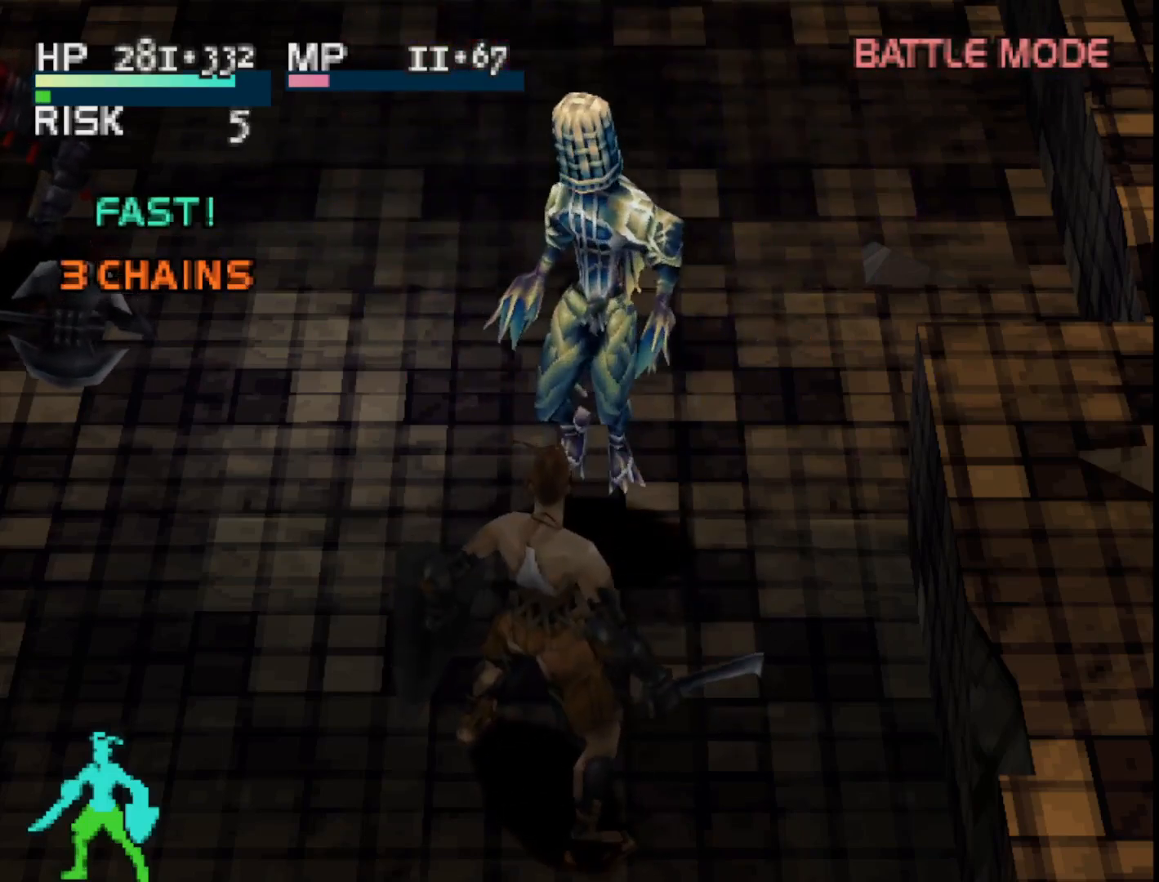
{"buttons": [], "right_stick": "center", "events": [[217, "CIRCLE", "down"], [233, "DPAD_UP", "up"], [317, "CIRCLE", "up"], [383, "CIRCLE", "down"], [467, "CIRCLE", "up"]]}
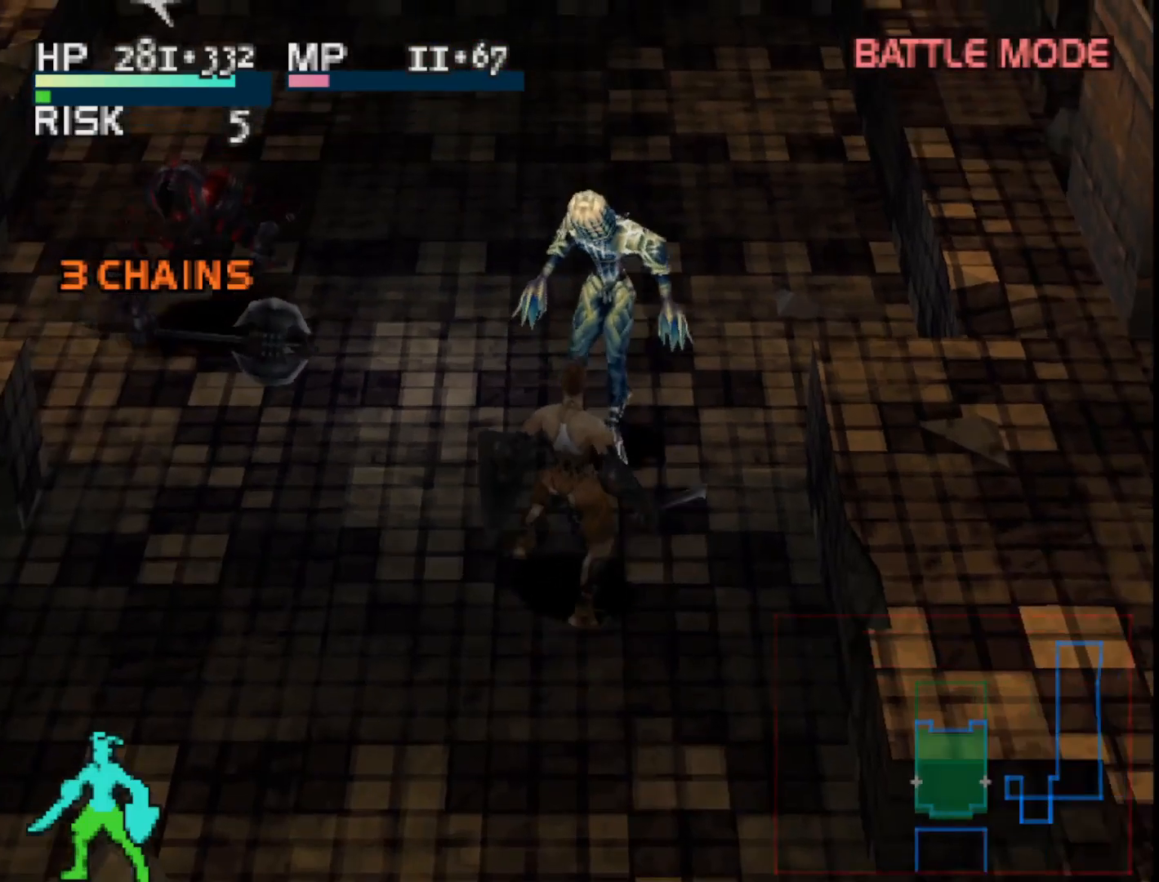
{"buttons": ["DPAD_DOWN"], "right_stick": "center", "events": [[433, "DPAD_DOWN", "down"]]}
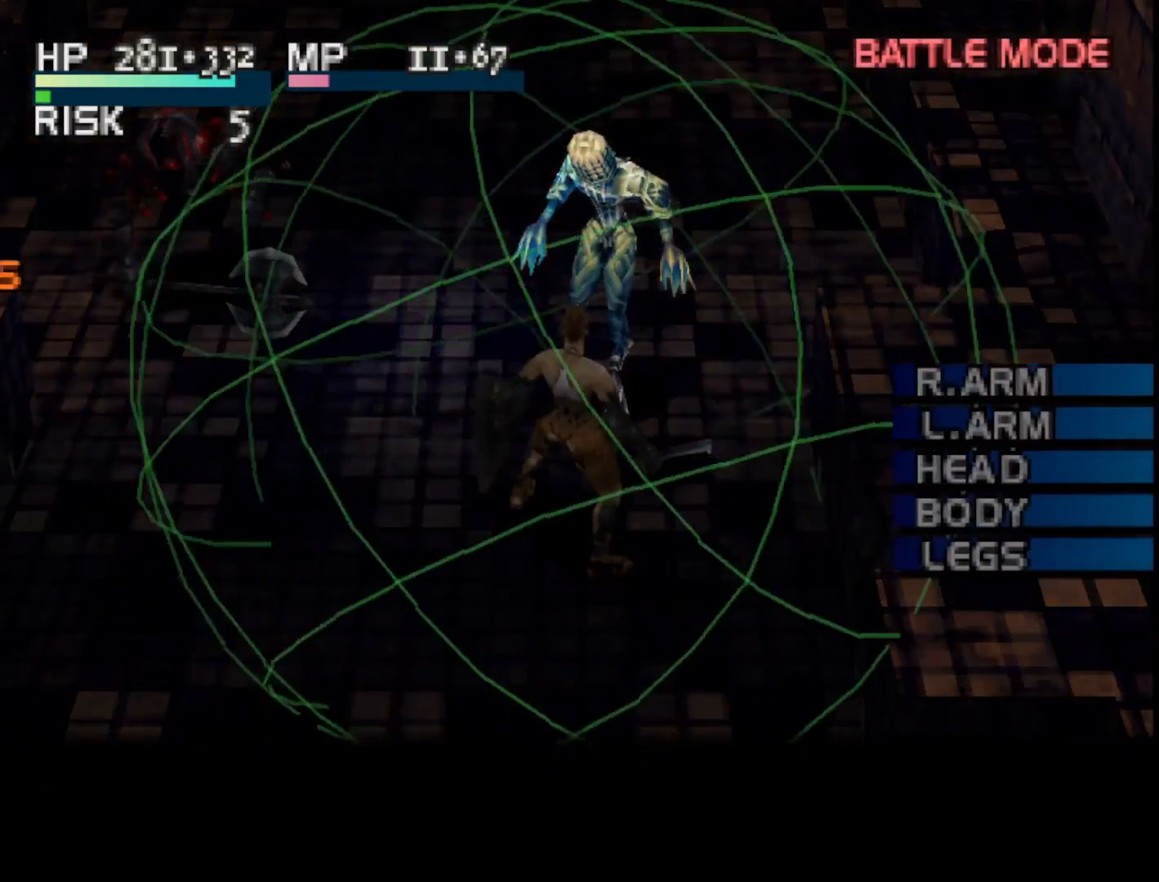
{"buttons": ["CIRCLE"], "right_stick": "center", "events": [[17, "DPAD_DOWN", "up"], [100, "DPAD_DOWN", "down"], [200, "DPAD_DOWN", "up"], [417, "CIRCLE", "down"]]}
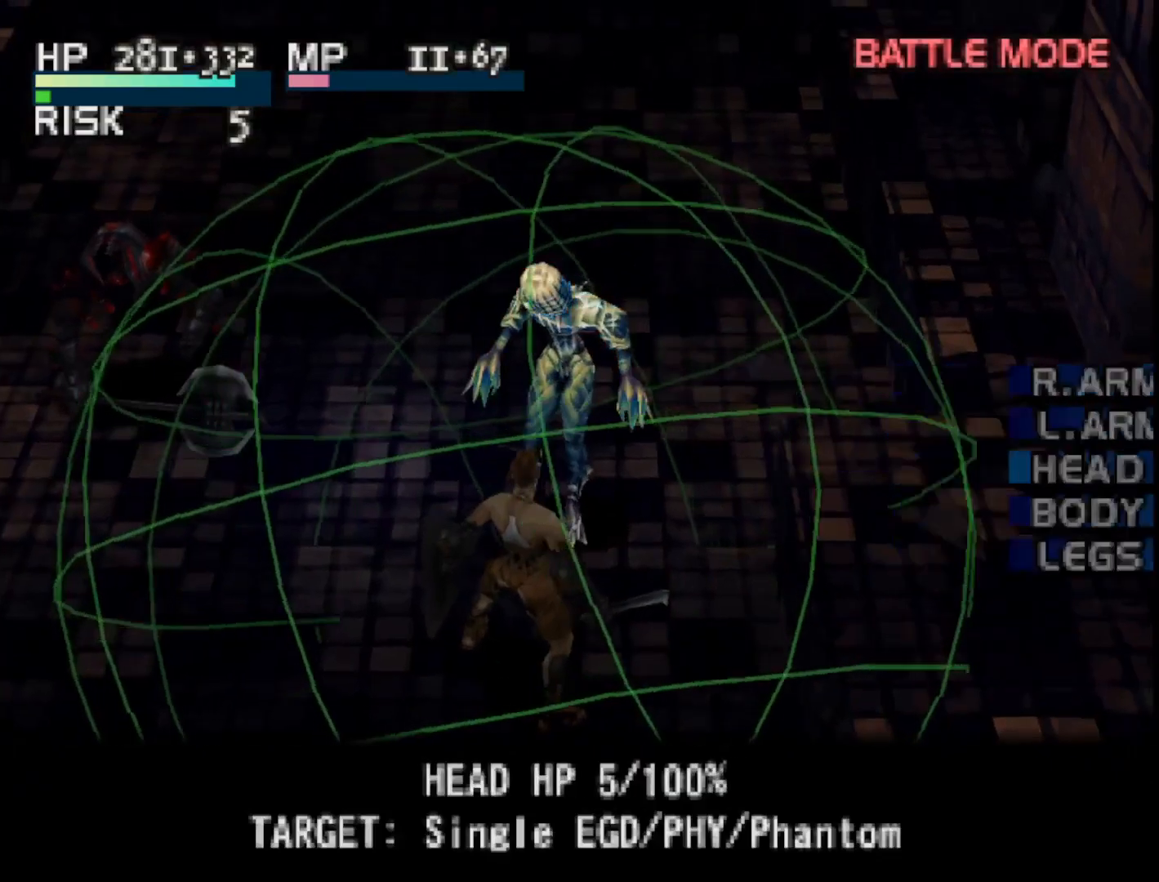
{"buttons": [], "right_stick": "center", "events": [[17, "CIRCLE", "up"]]}
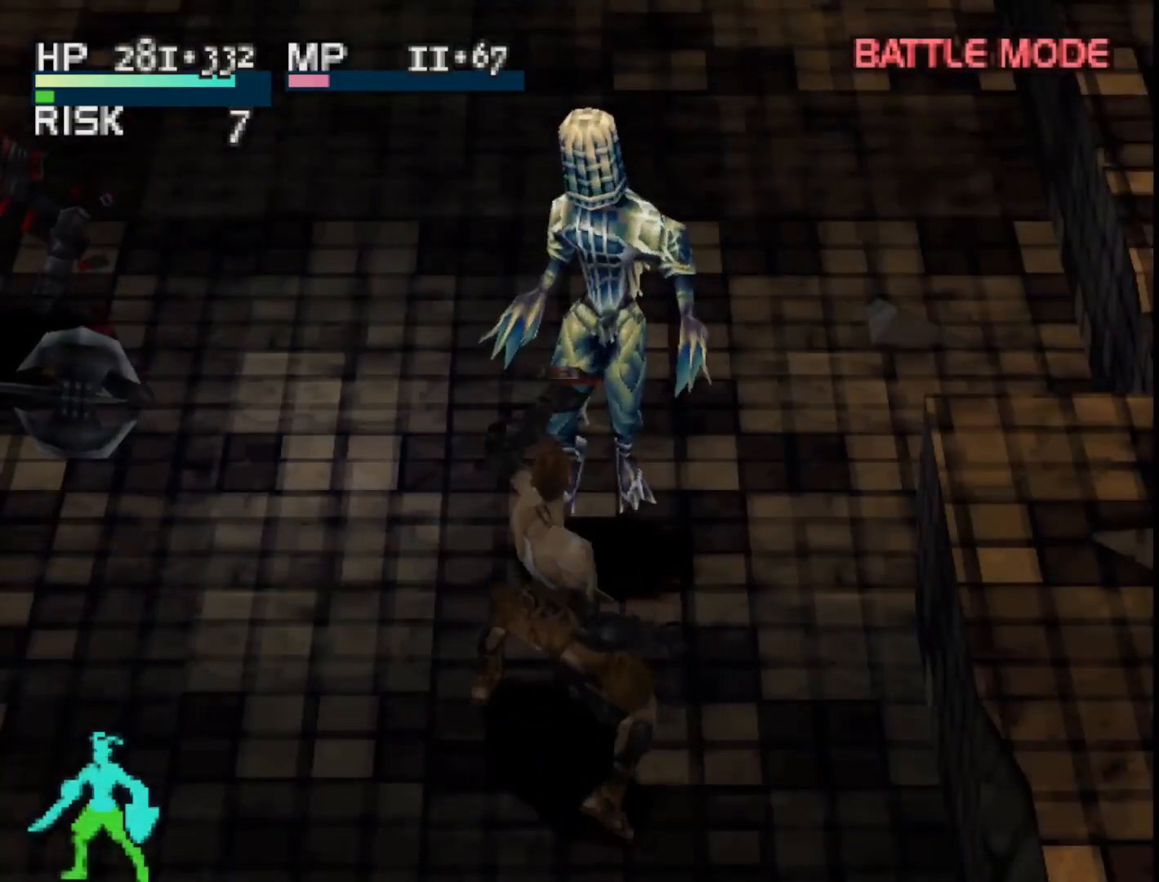
{"buttons": [], "right_stick": "center", "events": [[217, "CIRCLE", "down"], [367, "CIRCLE", "up"]]}
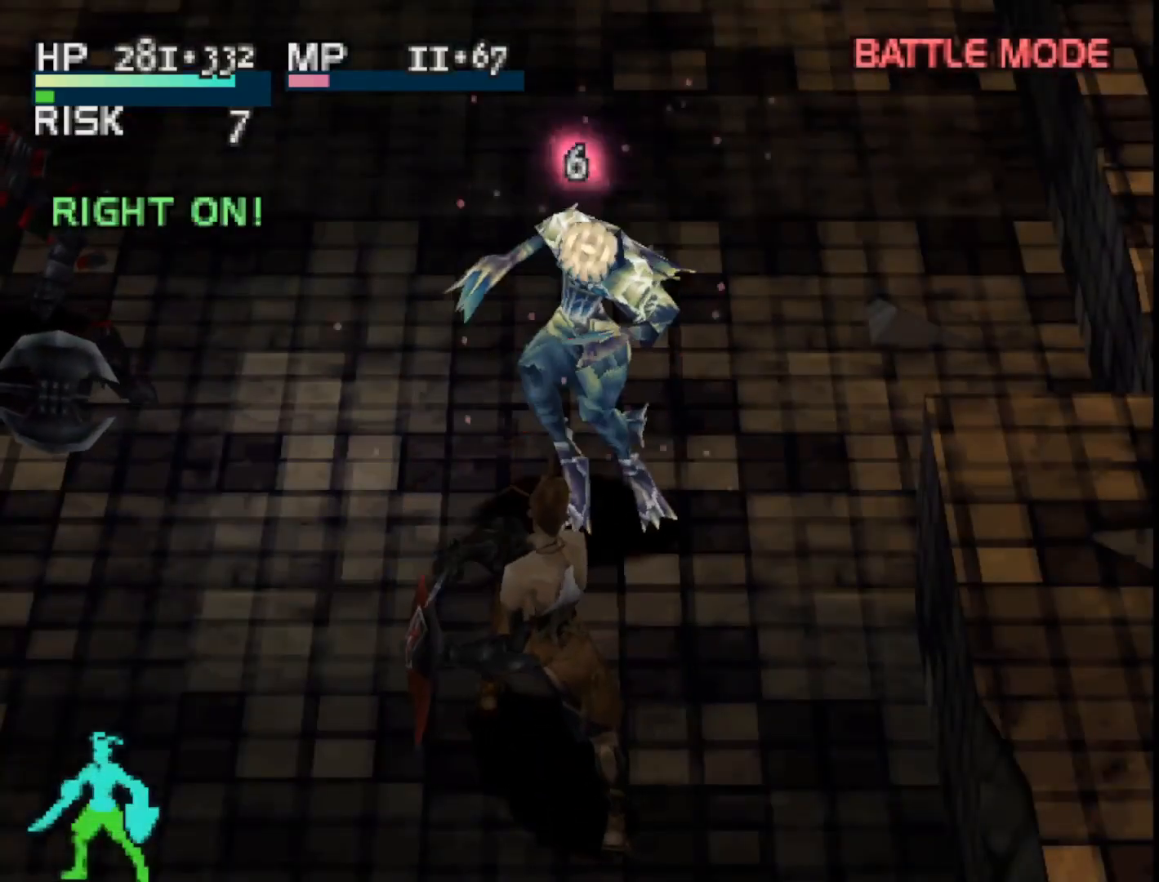
{"buttons": [], "right_stick": "center", "events": []}
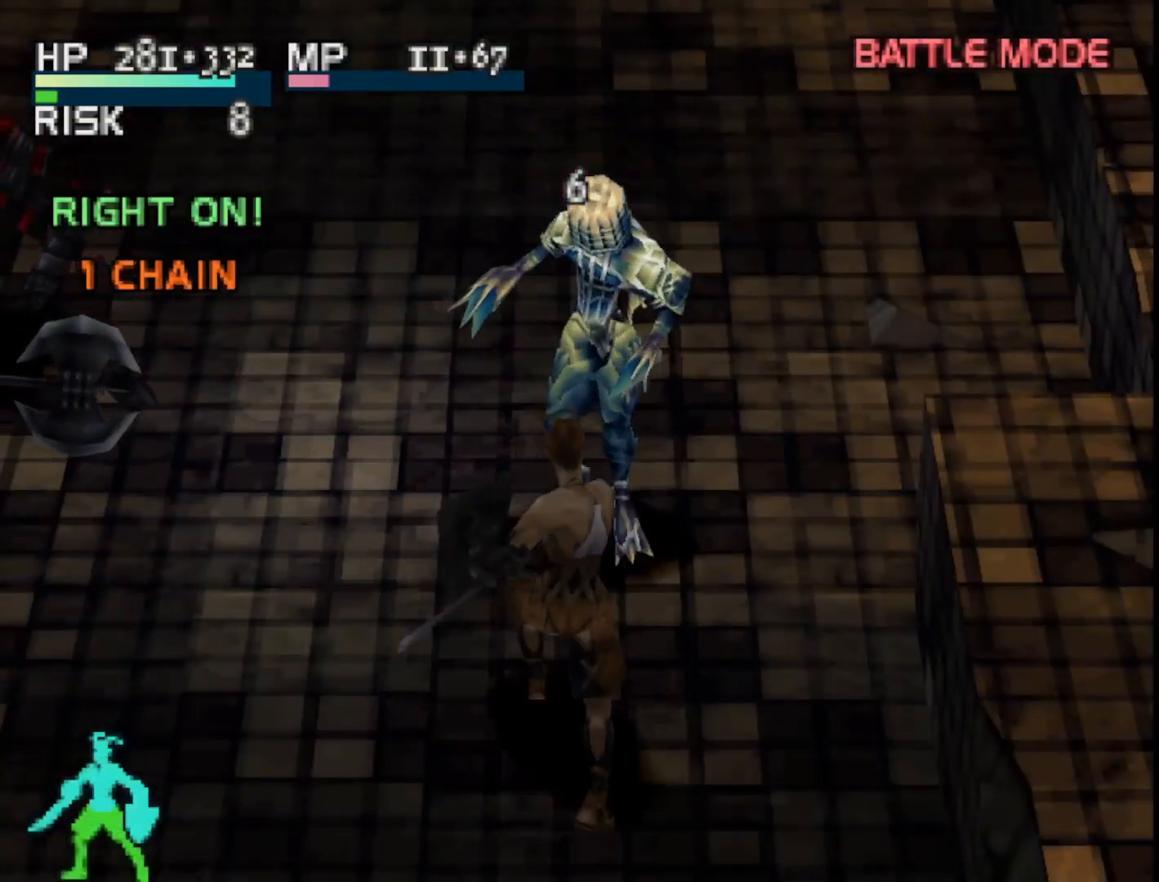
{"buttons": [], "right_stick": "center", "events": []}
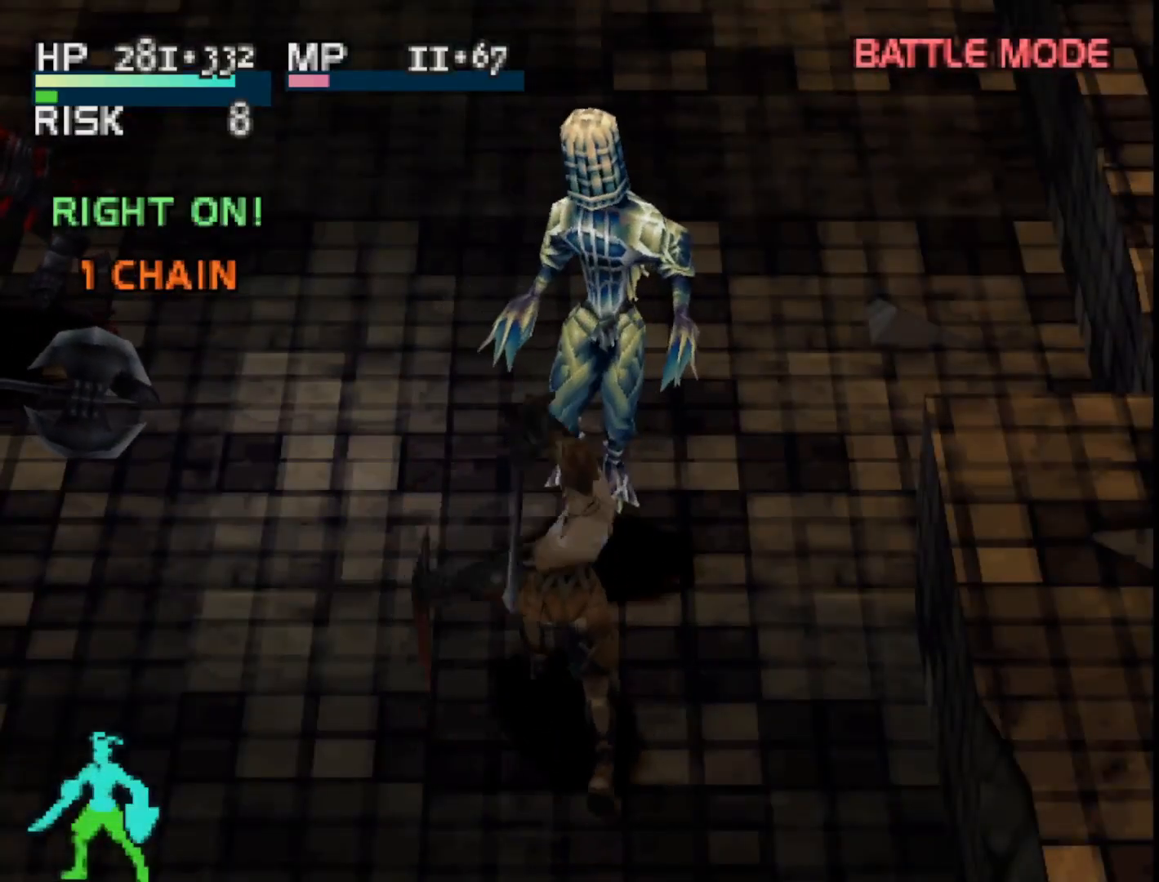
{"buttons": [], "right_stick": "center", "events": [[217, "SQUARE", "down"], [333, "SQUARE", "up"]]}
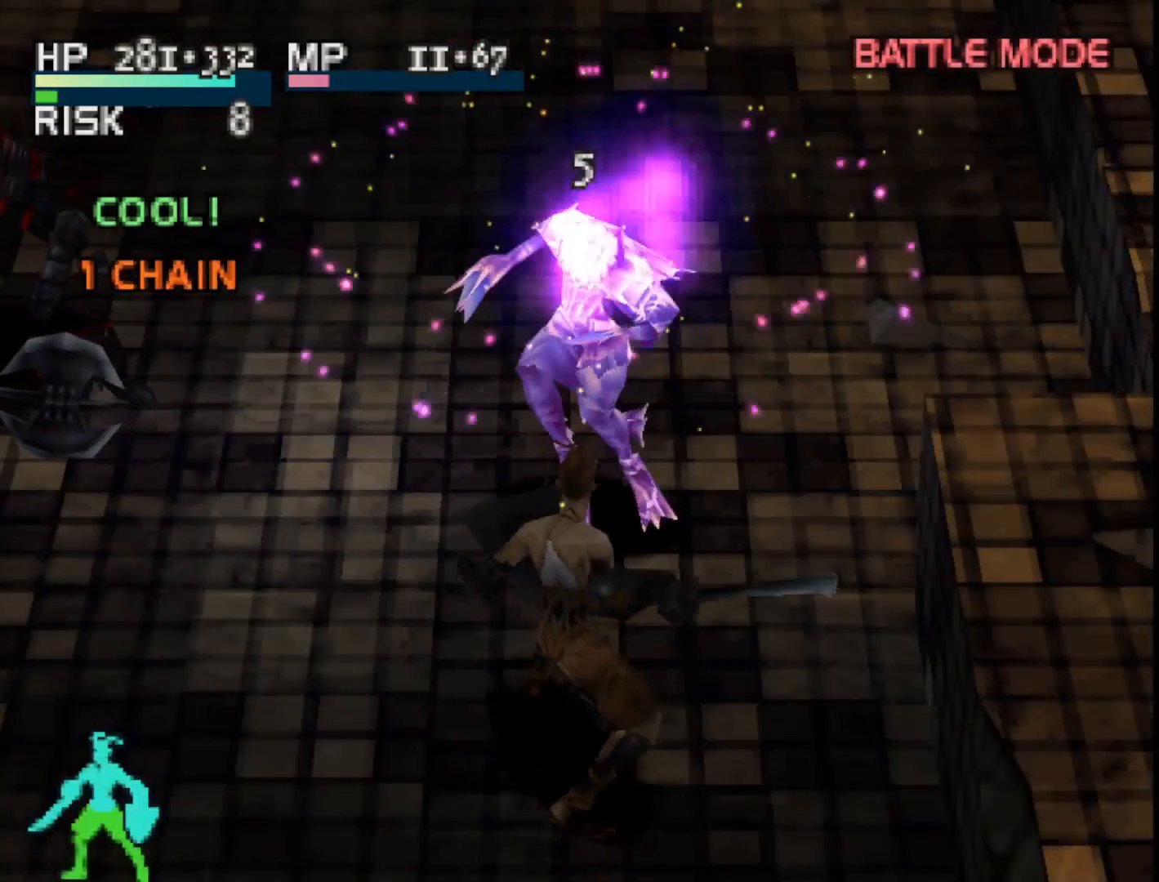
{"buttons": [], "right_stick": "center", "events": []}
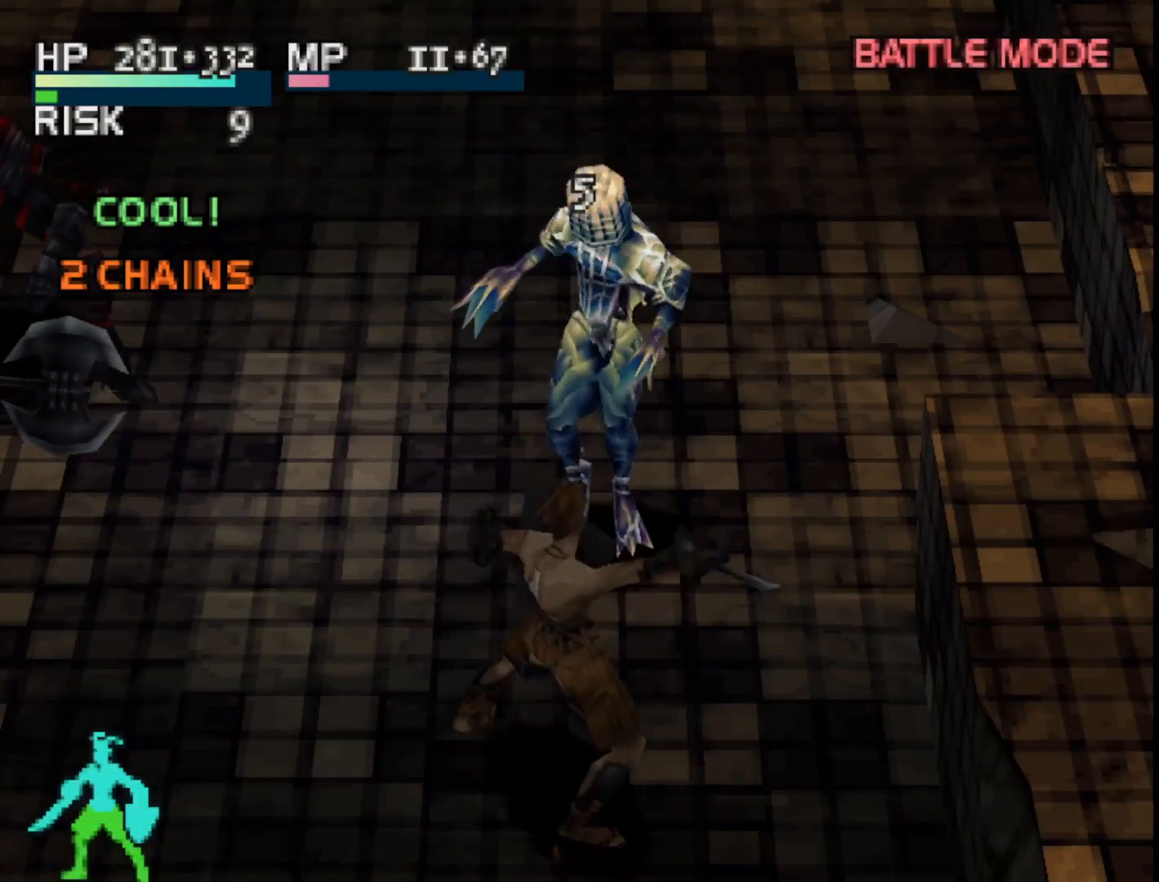
{"buttons": [], "right_stick": "center", "events": [[367, "CIRCLE", "down"], [483, "CIRCLE", "up"]]}
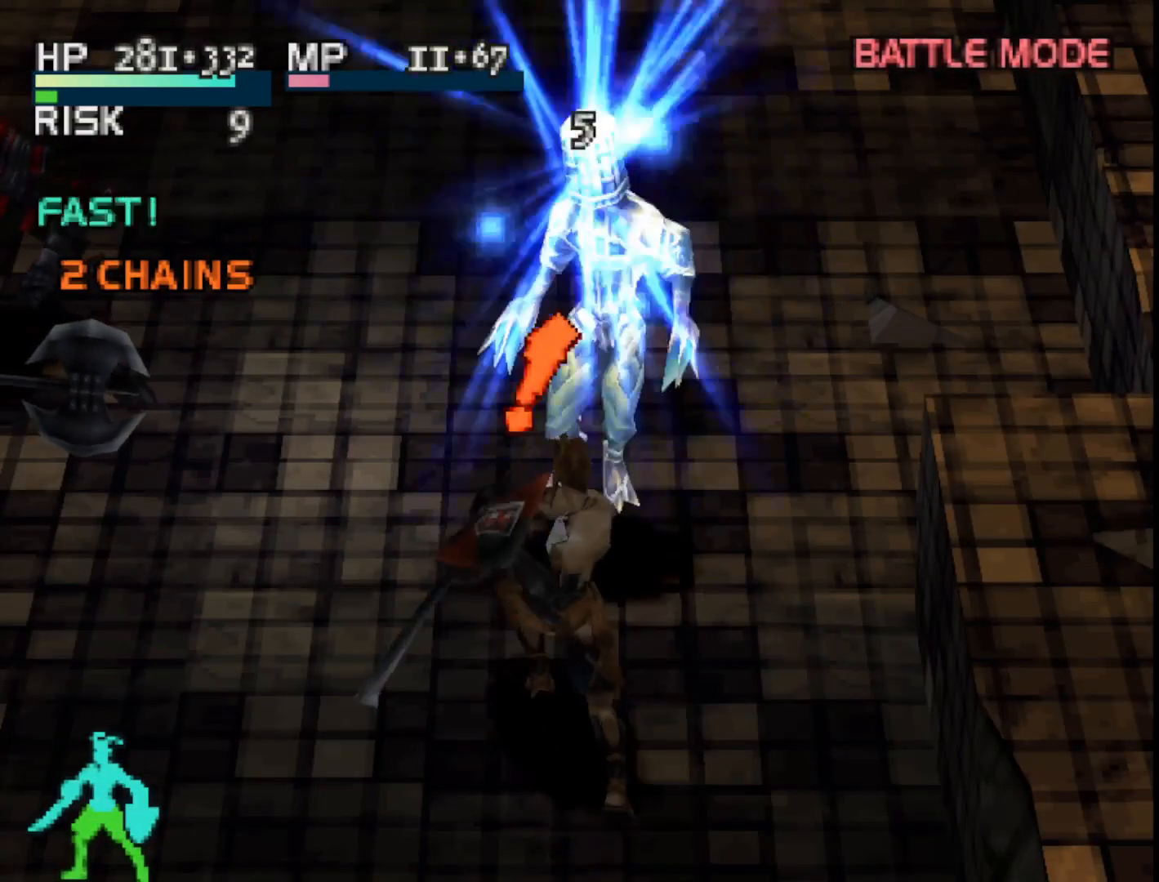
{"buttons": [], "right_stick": "center", "events": []}
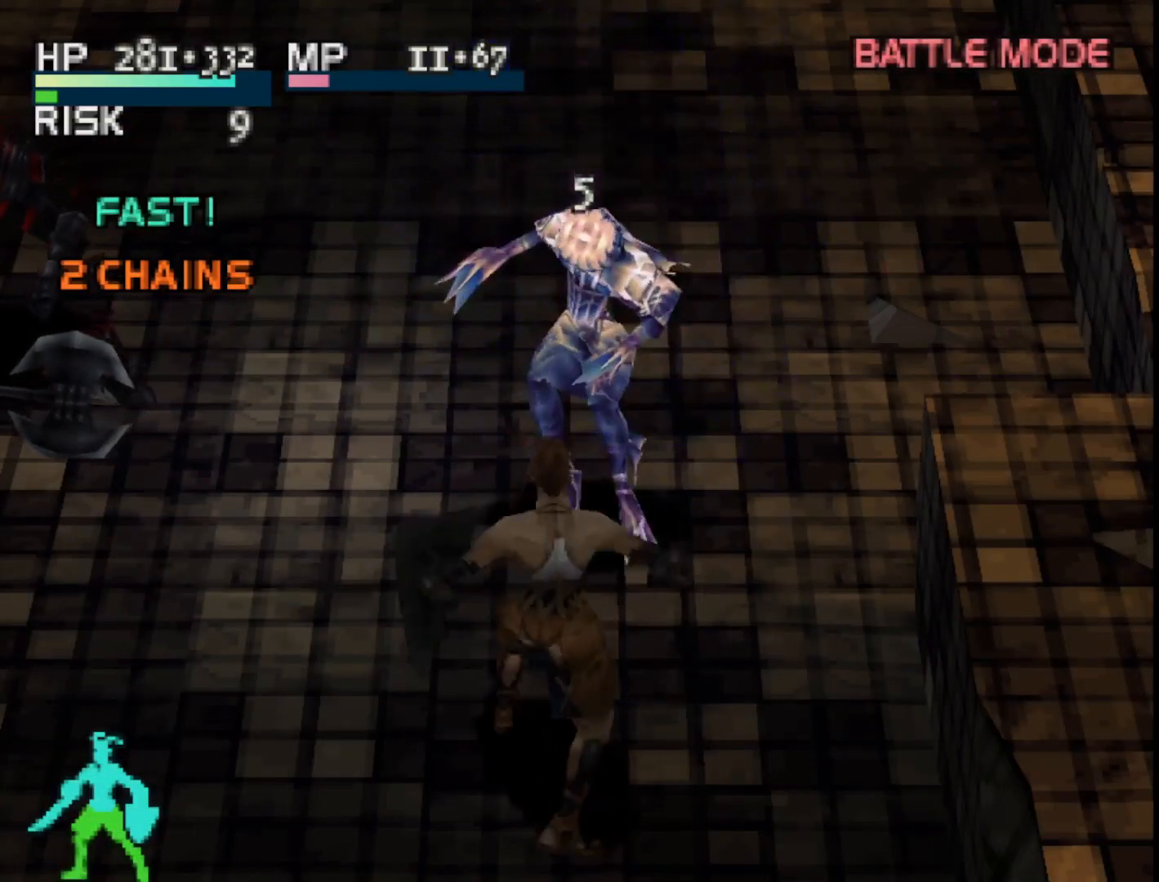
{"buttons": ["DPAD_UP"], "right_stick": "center", "events": [[467, "DPAD_UP", "down"]]}
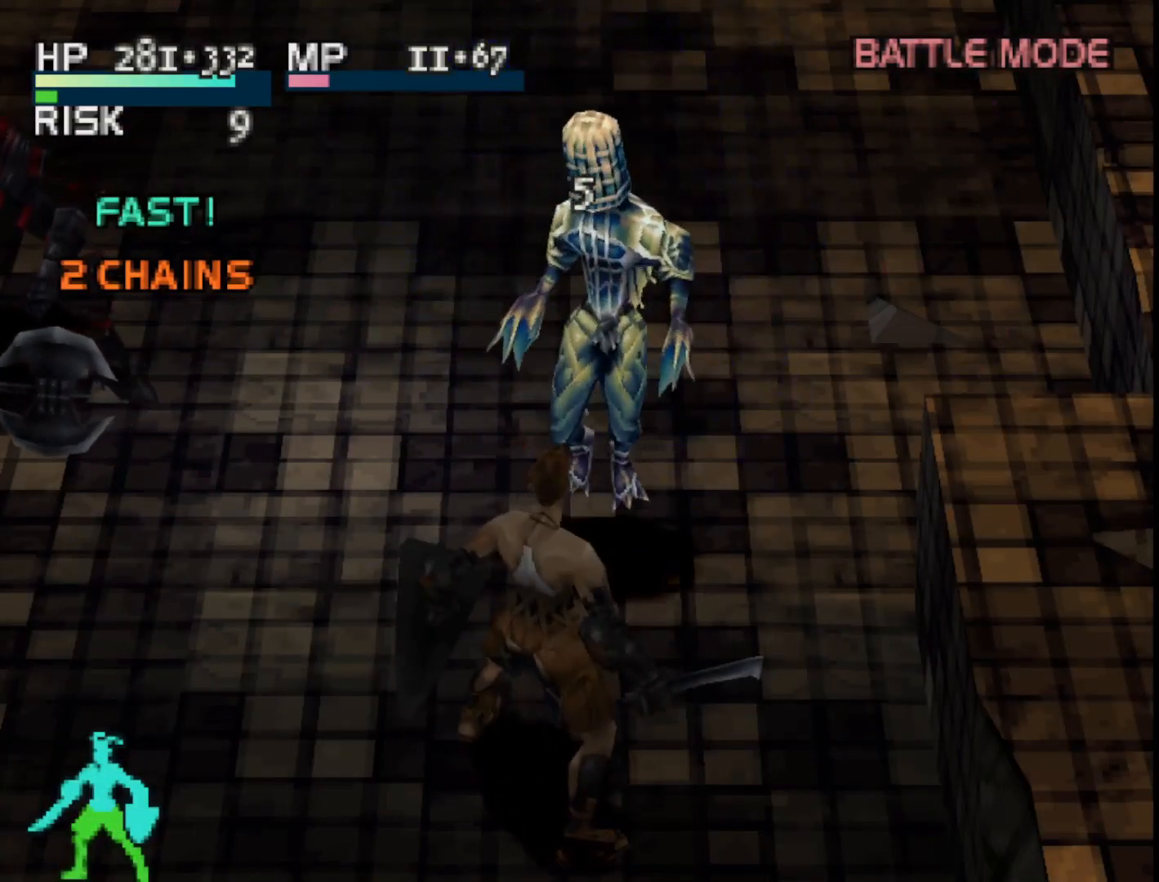
{"buttons": ["CIRCLE"], "right_stick": "center", "events": [[250, "CIRCLE", "down"], [333, "DPAD_UP", "up"], [350, "CIRCLE", "up"], [417, "CIRCLE", "down"]]}
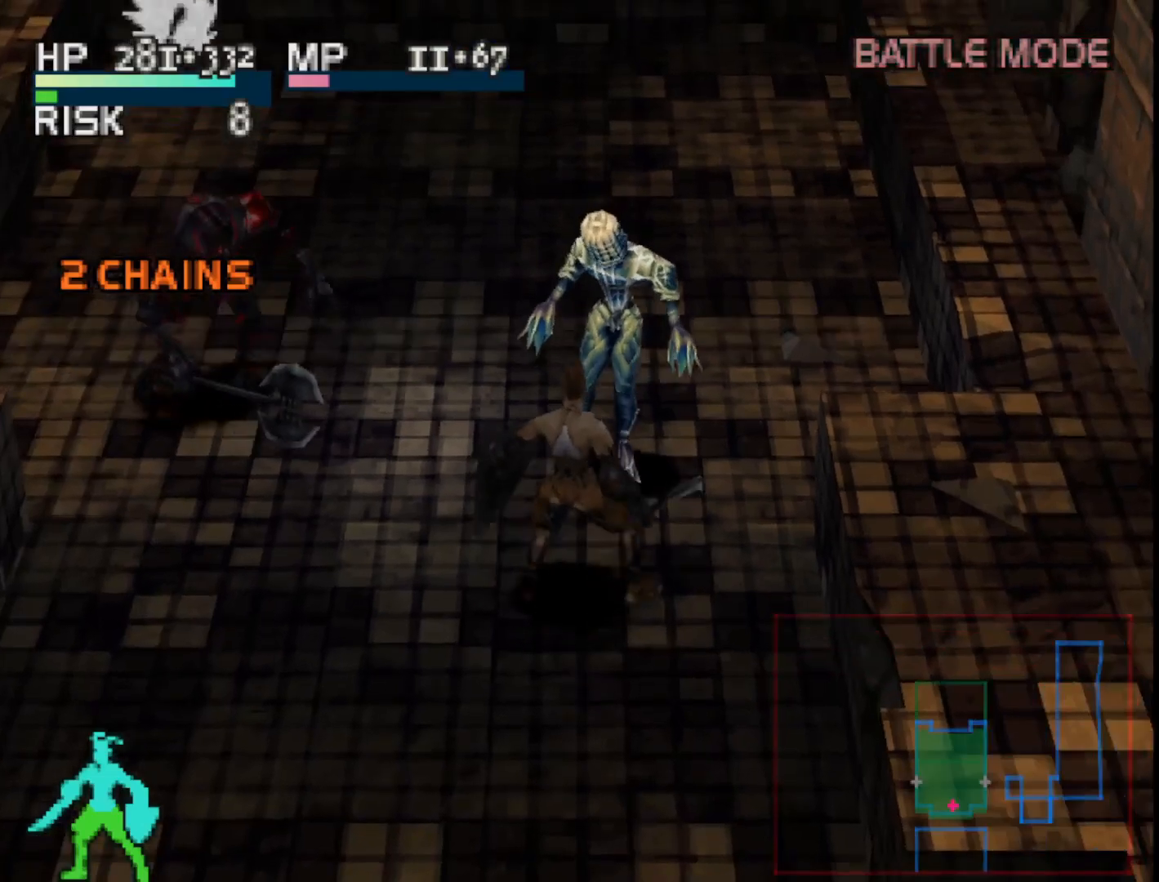
{"buttons": [], "right_stick": "center", "events": [[17, "CIRCLE", "up"], [317, "CIRCLE", "down"], [433, "CIRCLE", "up"]]}
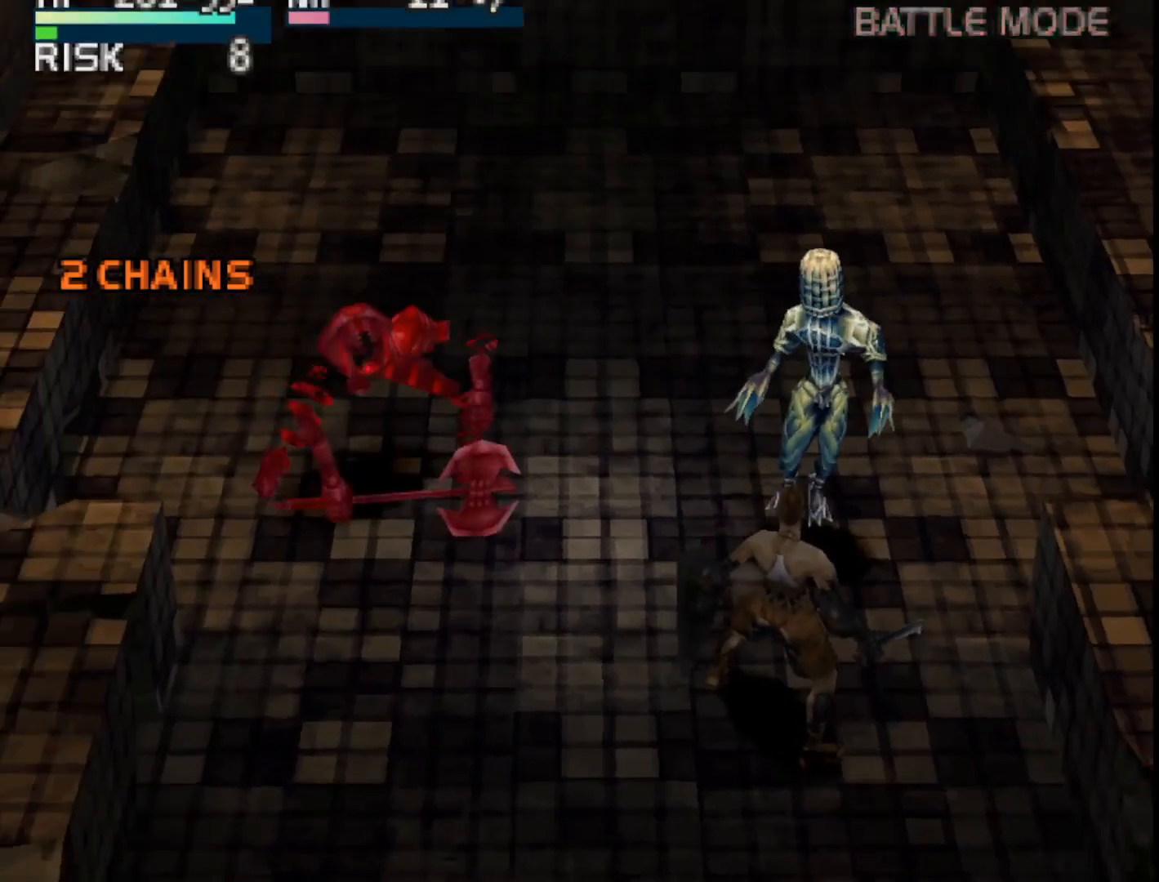
{"buttons": [], "right_stick": "center", "events": []}
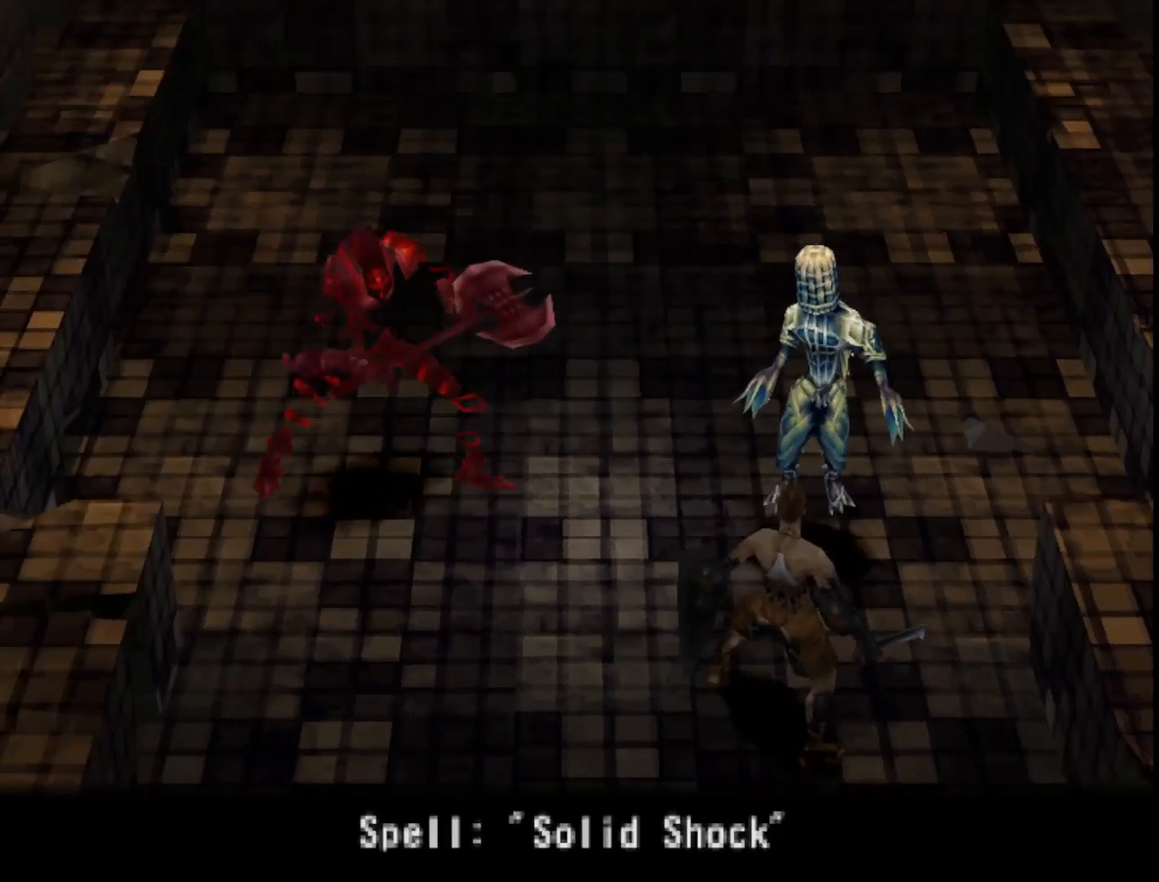
{"buttons": [], "right_stick": "center", "events": []}
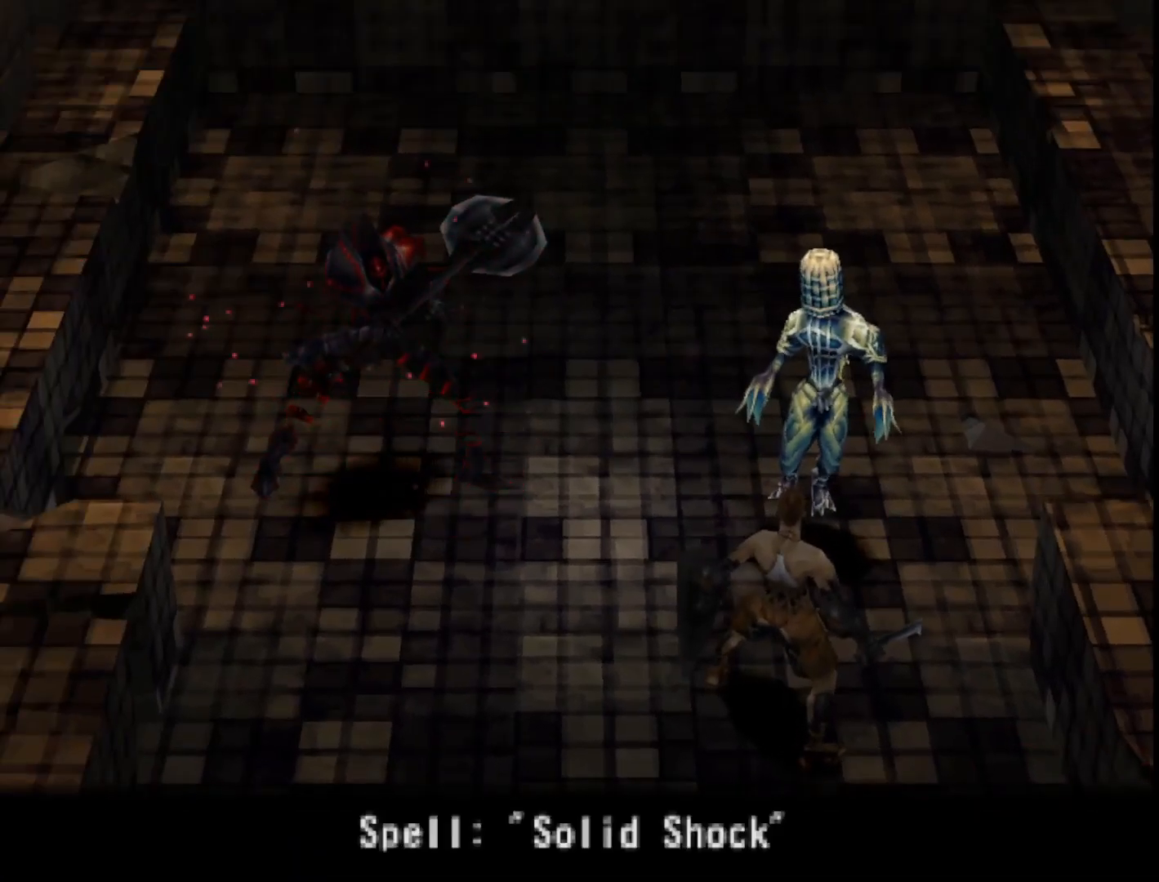
{"buttons": [], "right_stick": "center", "events": []}
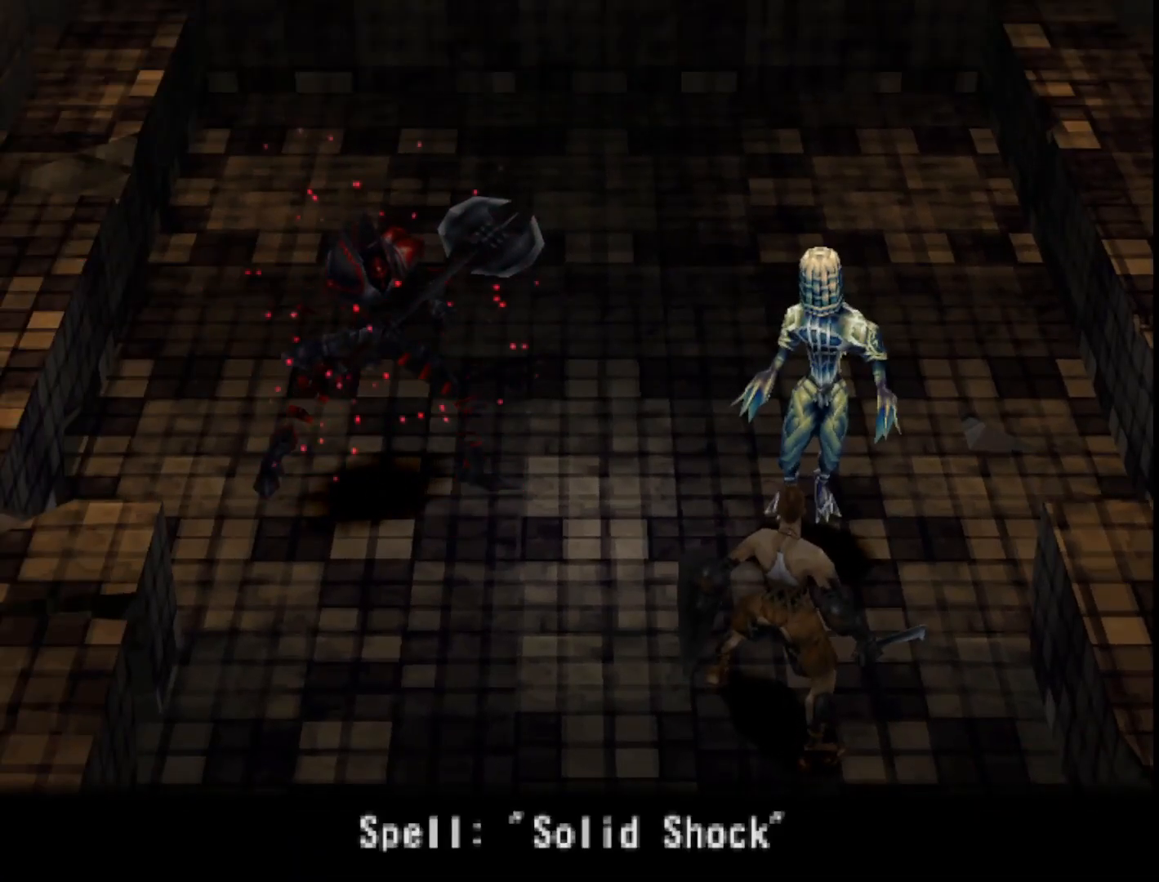
{"buttons": [], "right_stick": "center", "events": []}
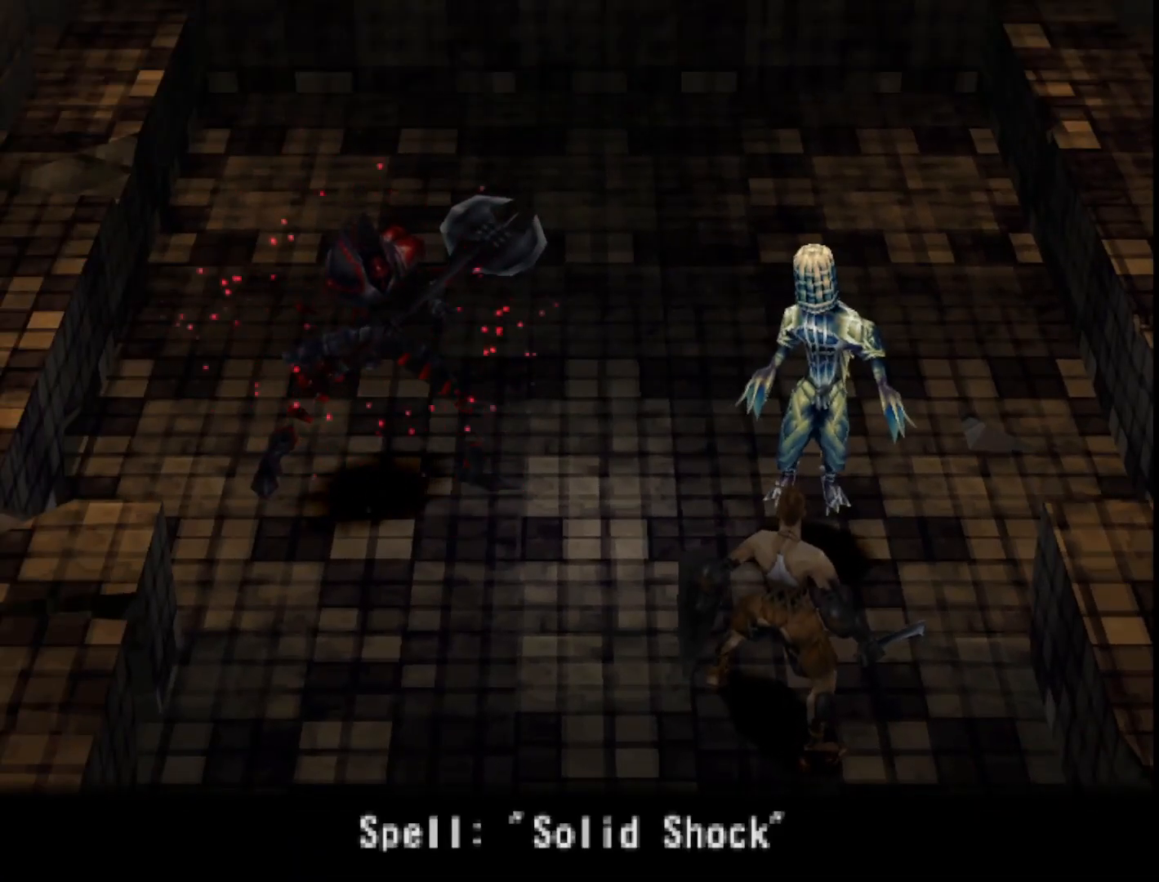
{"buttons": [], "right_stick": "center", "events": []}
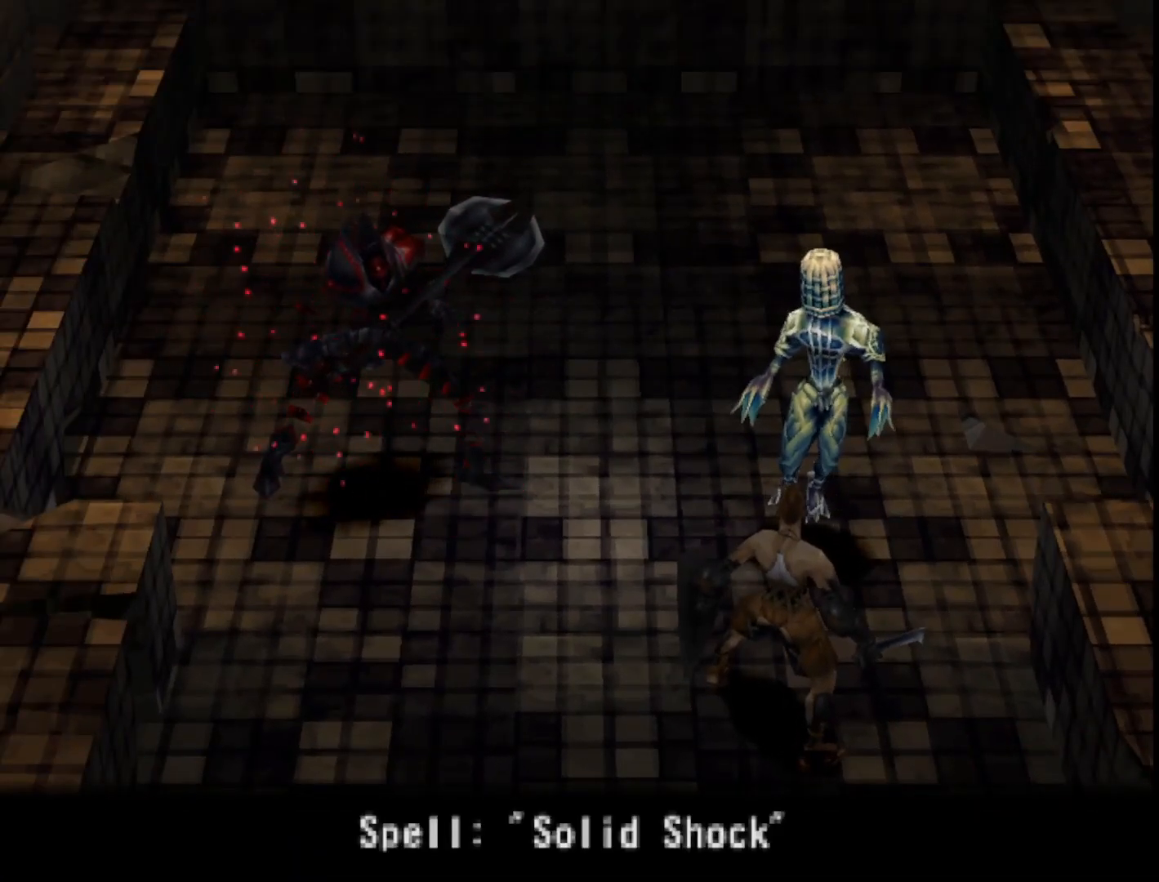
{"buttons": [], "right_stick": "center", "events": []}
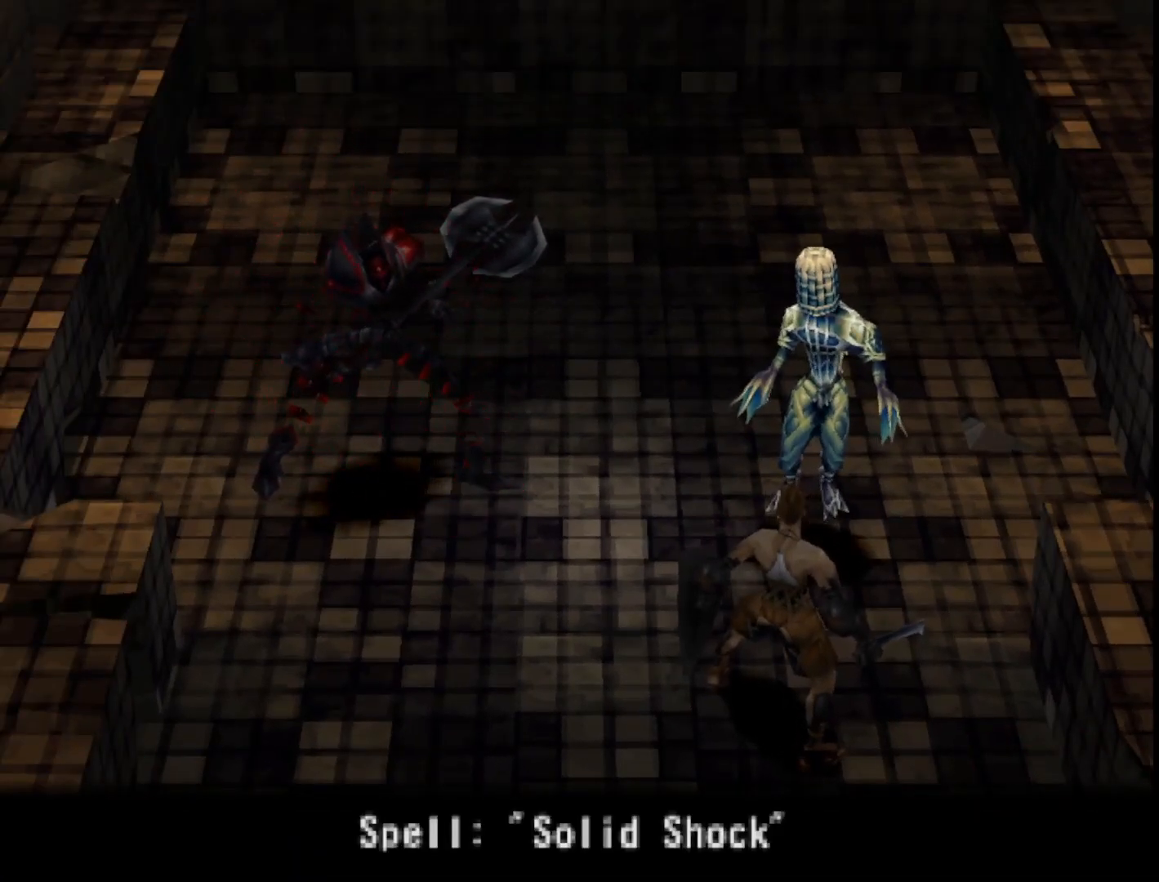
{"buttons": [], "right_stick": "center", "events": []}
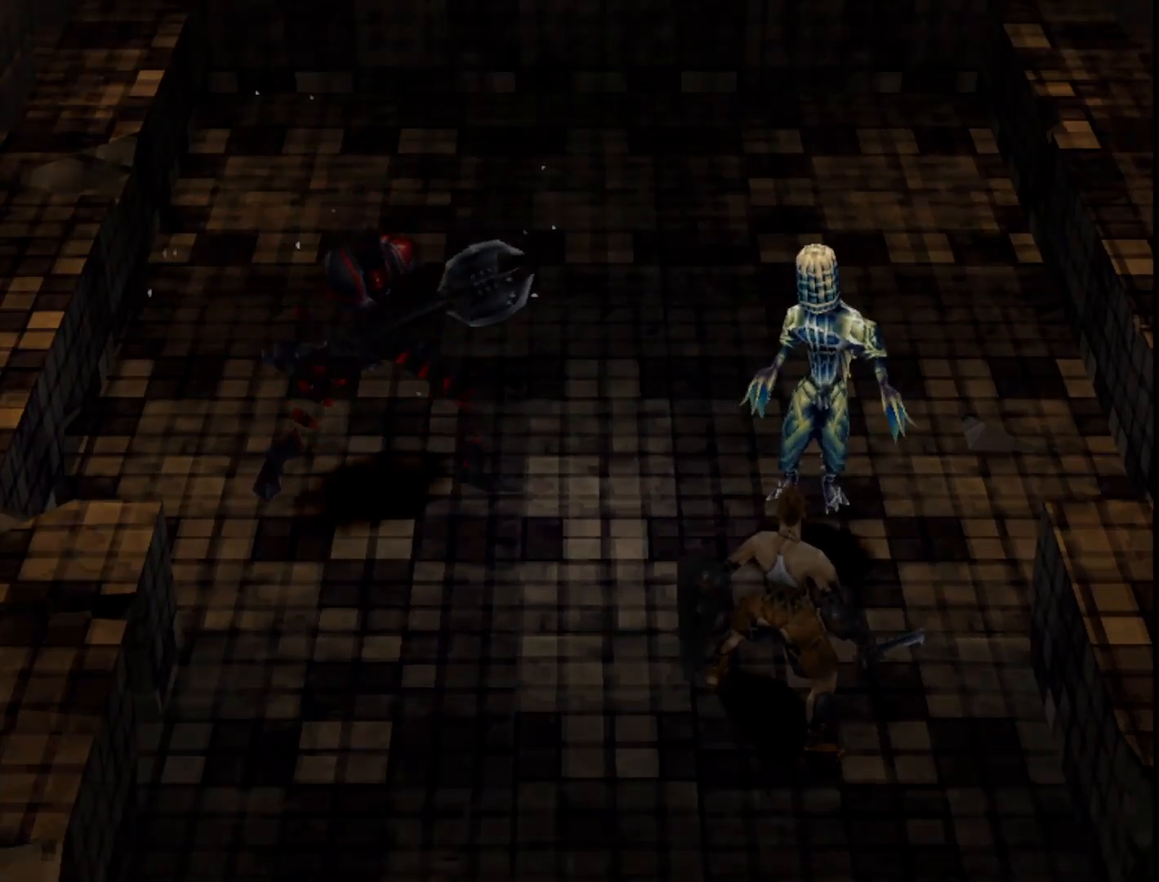
{"buttons": [], "right_stick": "center", "events": []}
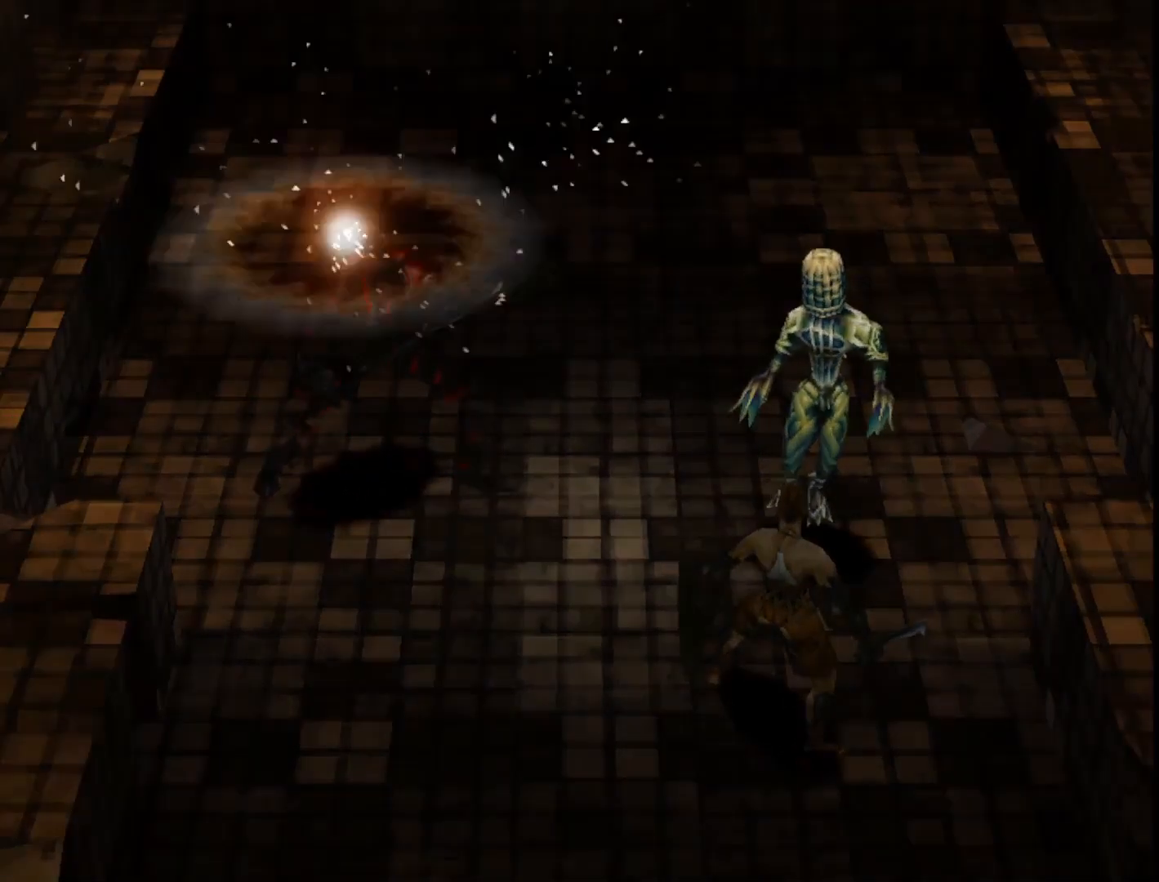
{"buttons": [], "right_stick": "center", "events": []}
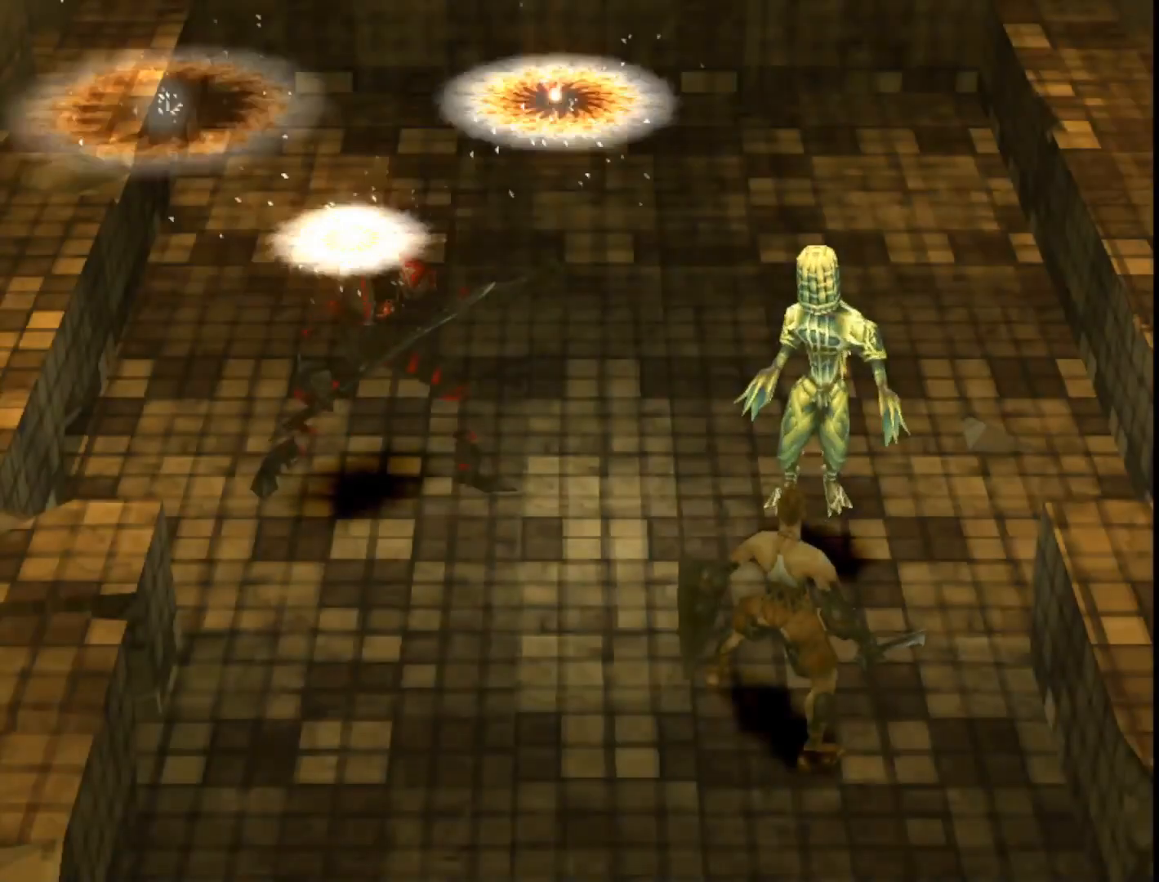
{"buttons": [], "right_stick": "center", "events": [[367, "SQUARE", "down"], [483, "SQUARE", "up"]]}
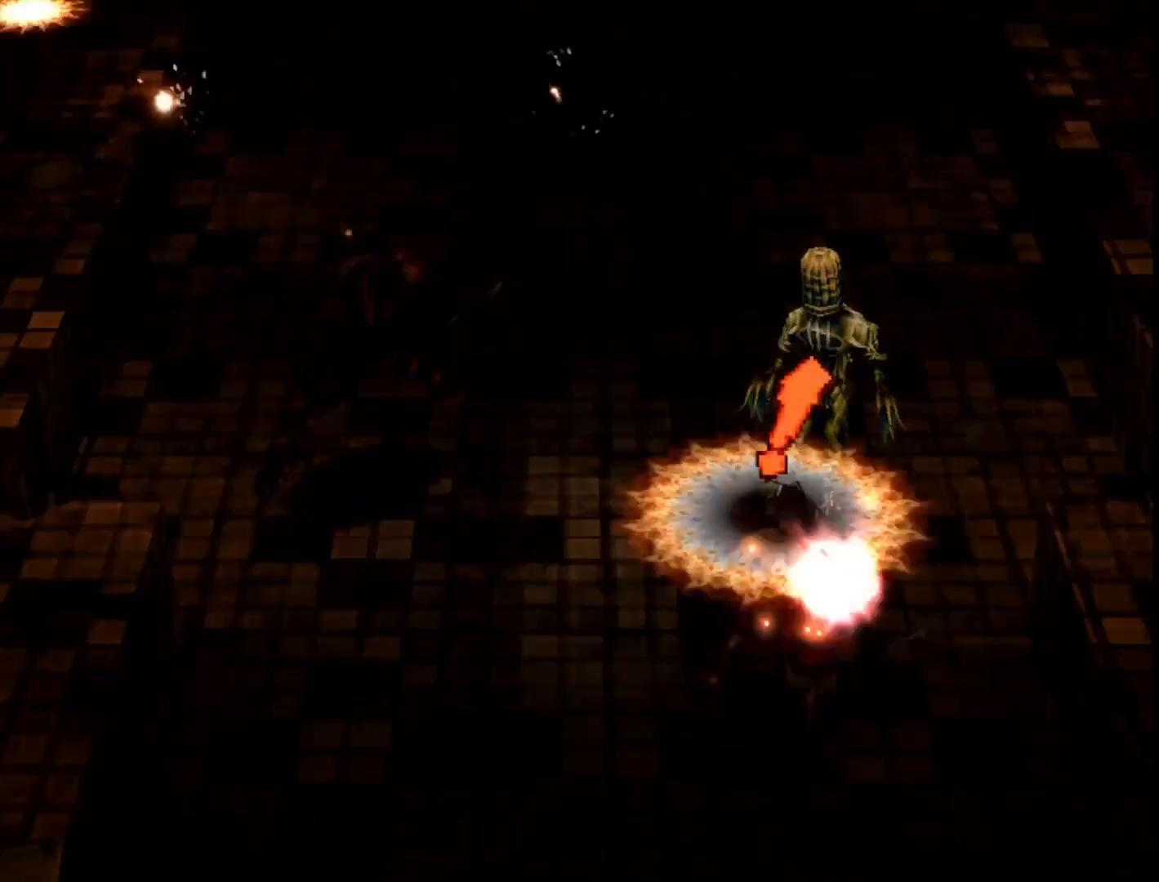
{"buttons": [], "right_stick": "center", "events": []}
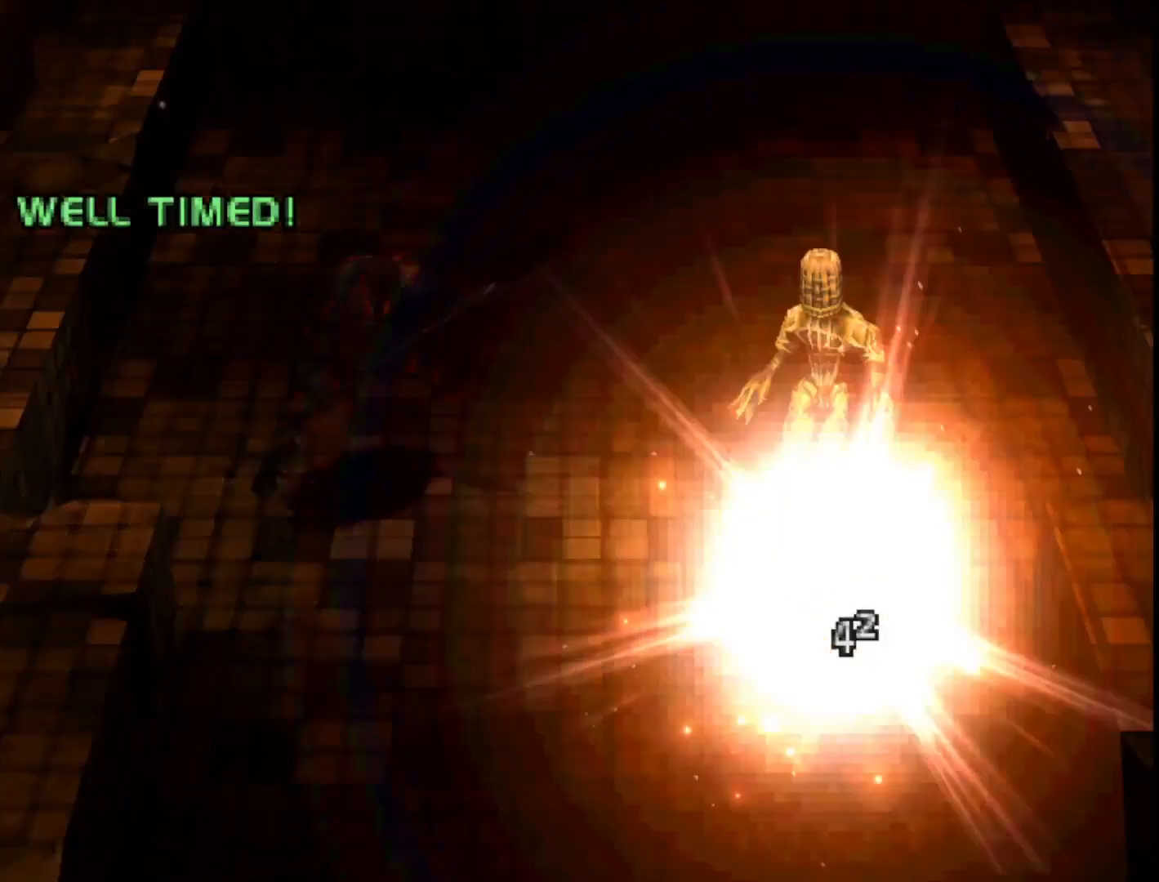
{"buttons": [], "right_stick": "center", "events": []}